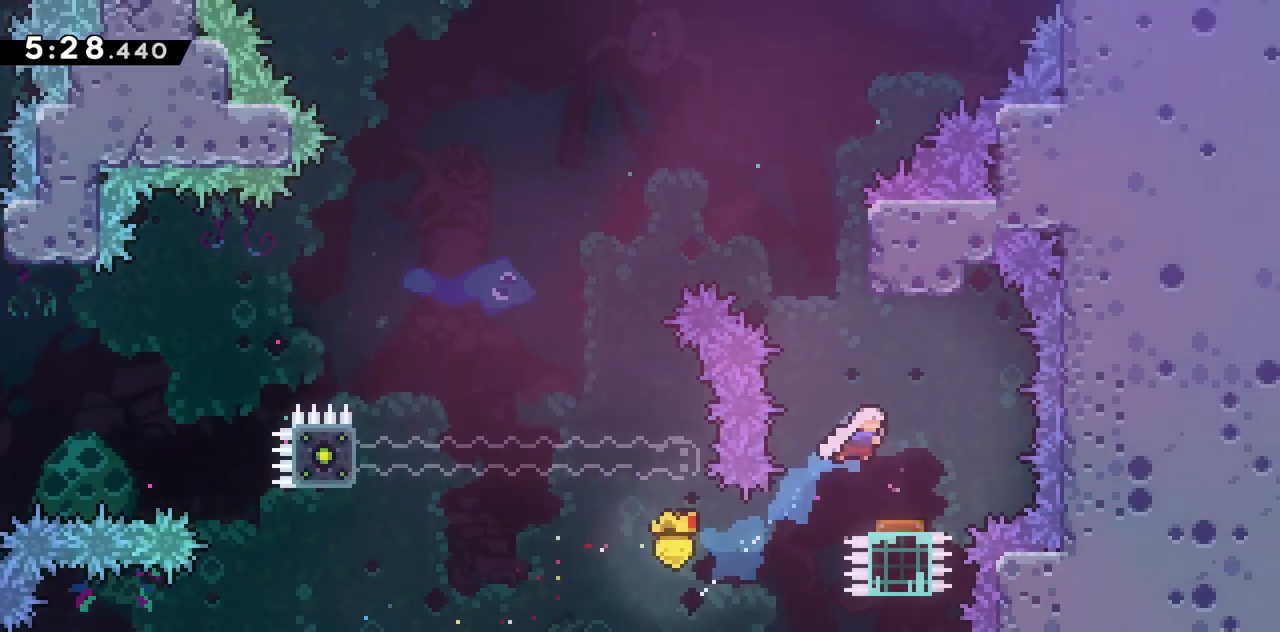
Gameplay with keyboard; each line is a JSON object with the keys held at the frame after it. "events" lists presses ("down") and releases ("up") of "dash", "demo", "down", "grab", "jump", "jump2", "left", "right", "talk" and "up" between this image and that frame as [ms after this image, input, new state], when the widget could be followed in between. No other keys are recorded. Mouse input is not recorded. Key names are as the overlay labels them; some are game actions (e.g. jump) rather than physical keys.
{"keys": ["right"], "events": [[33, "right", "up"], [33, "up", "up"], [300, "left", "down"], [500, "left", "up"], [500, "right", "down"]]}
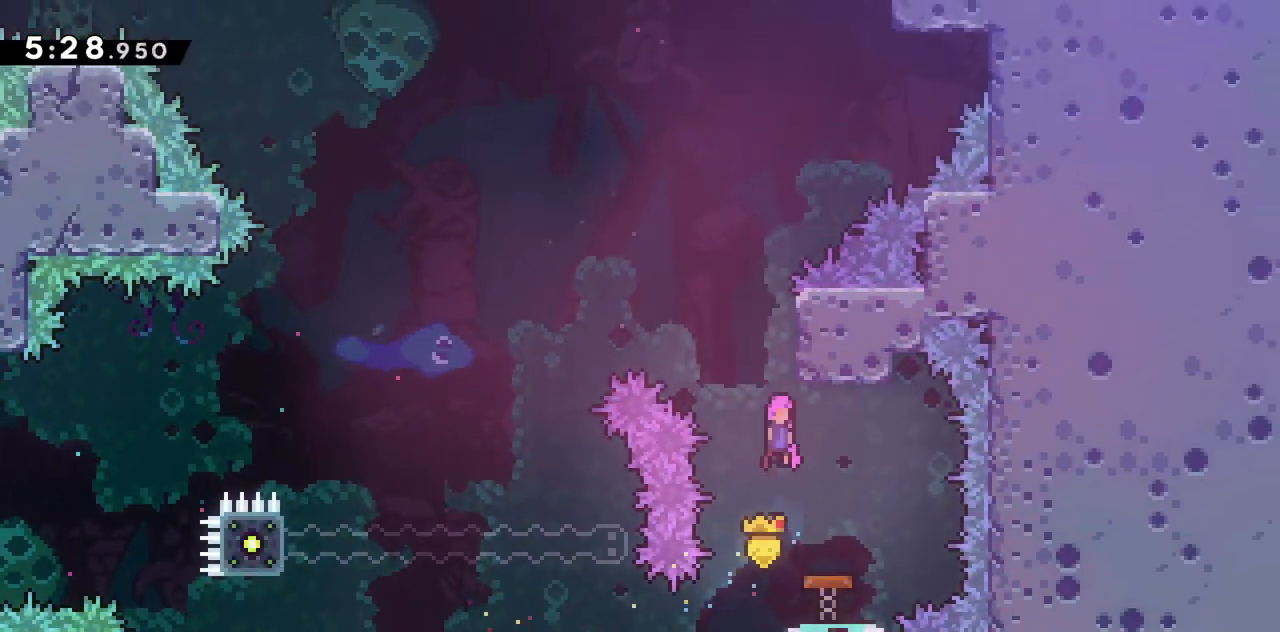
{"keys": ["grab", "jump2", "left"], "events": [[283, "jump2", "down"], [283, "left", "down"], [333, "right", "up"], [417, "grab", "down"]]}
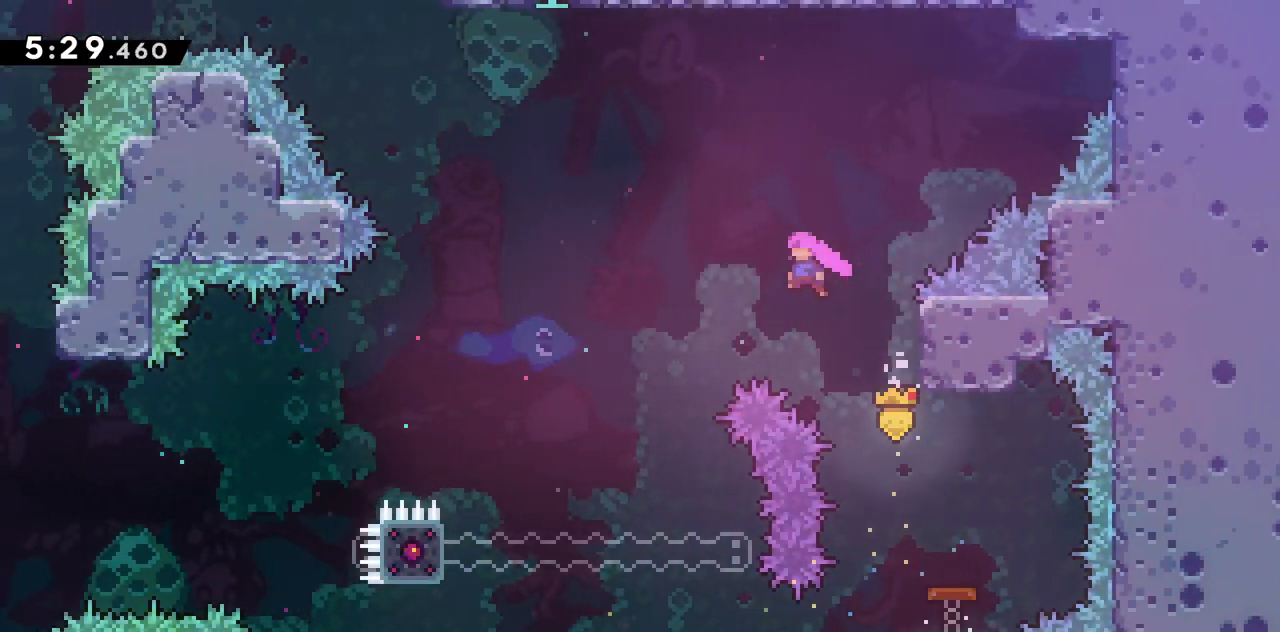
{"keys": ["grab", "left", "up"], "events": [[150, "jump2", "up"], [300, "left", "up"], [417, "up", "down"], [433, "left", "down"]]}
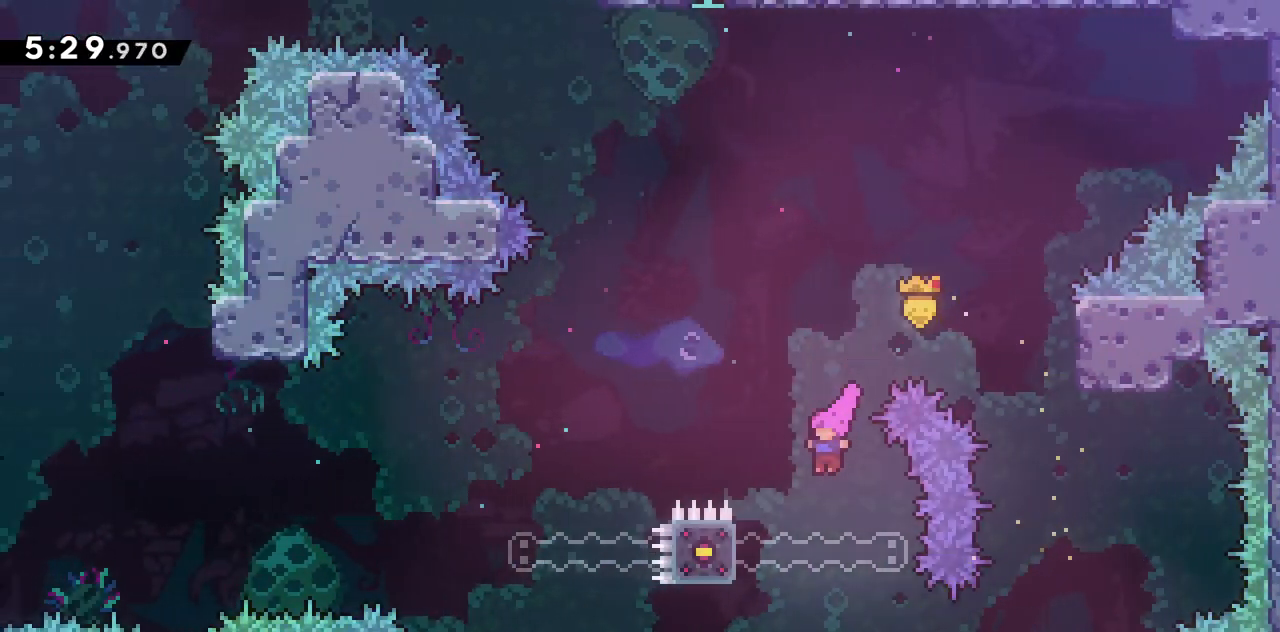
{"keys": ["dash", "grab", "jump2", "left"], "events": [[167, "dash", "down"], [167, "up", "up"], [400, "jump2", "down"]]}
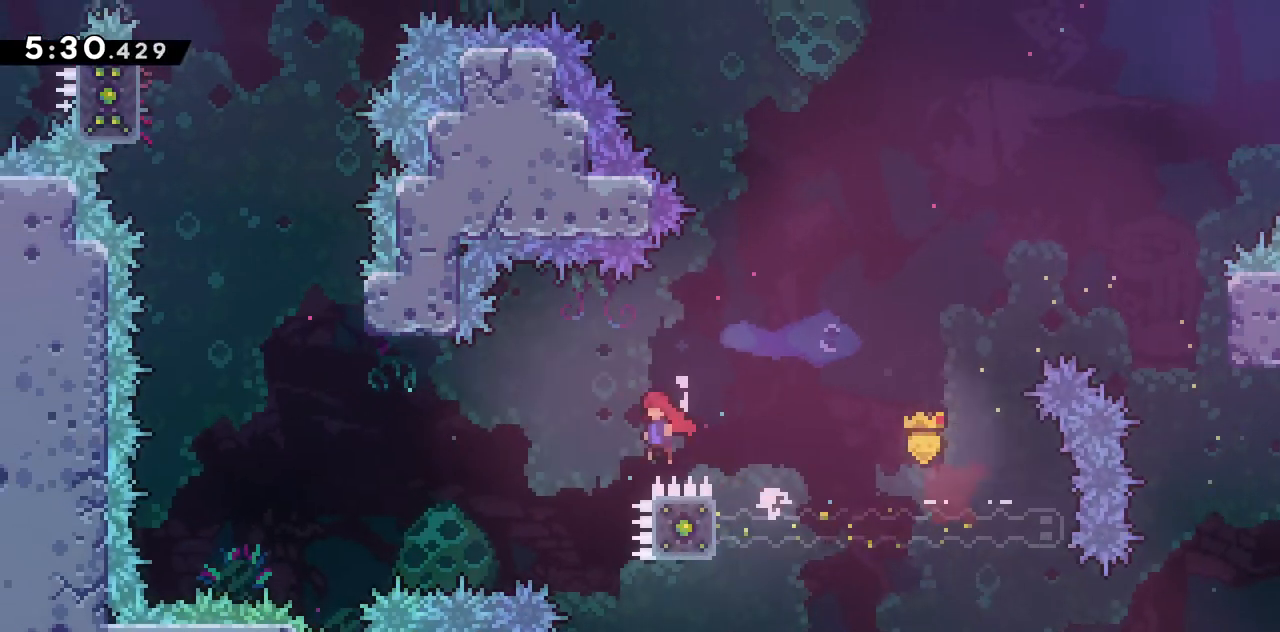
{"keys": ["dash", "up"], "events": [[83, "dash", "up"], [317, "grab", "up"], [367, "dash", "down"], [367, "left", "up"], [367, "up", "down"], [417, "jump2", "up"]]}
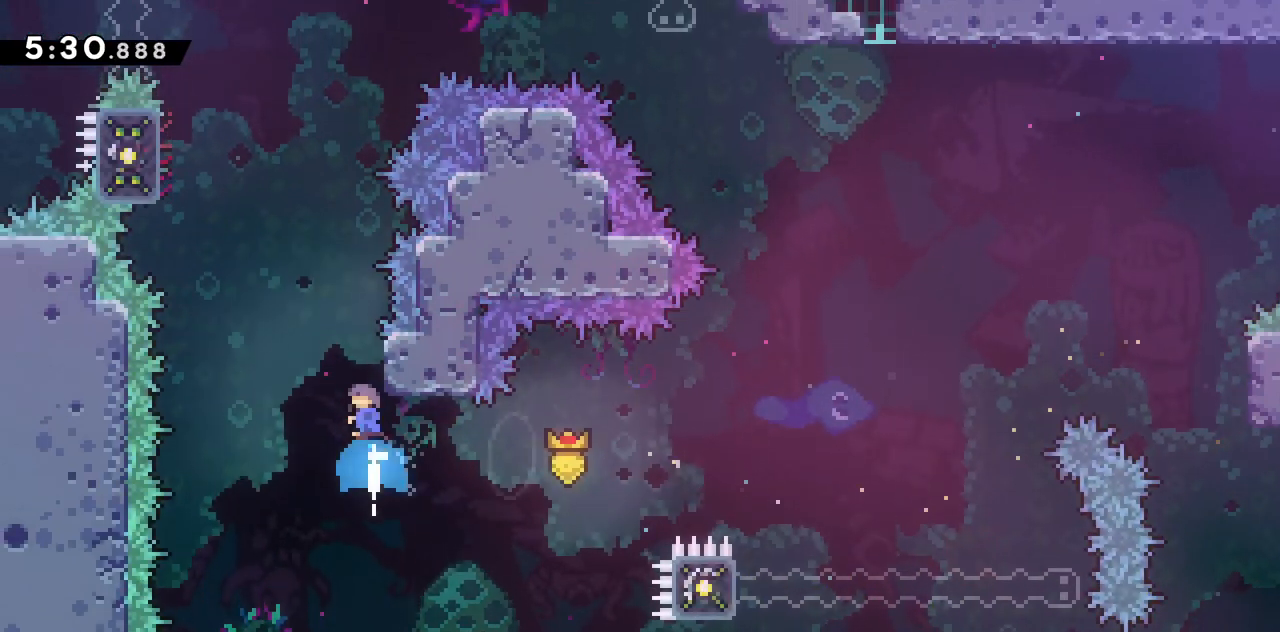
{"keys": ["grab", "left", "up"], "events": [[67, "jump2", "down"], [117, "grab", "down"], [150, "left", "down"], [300, "dash", "up"], [433, "jump2", "up"]]}
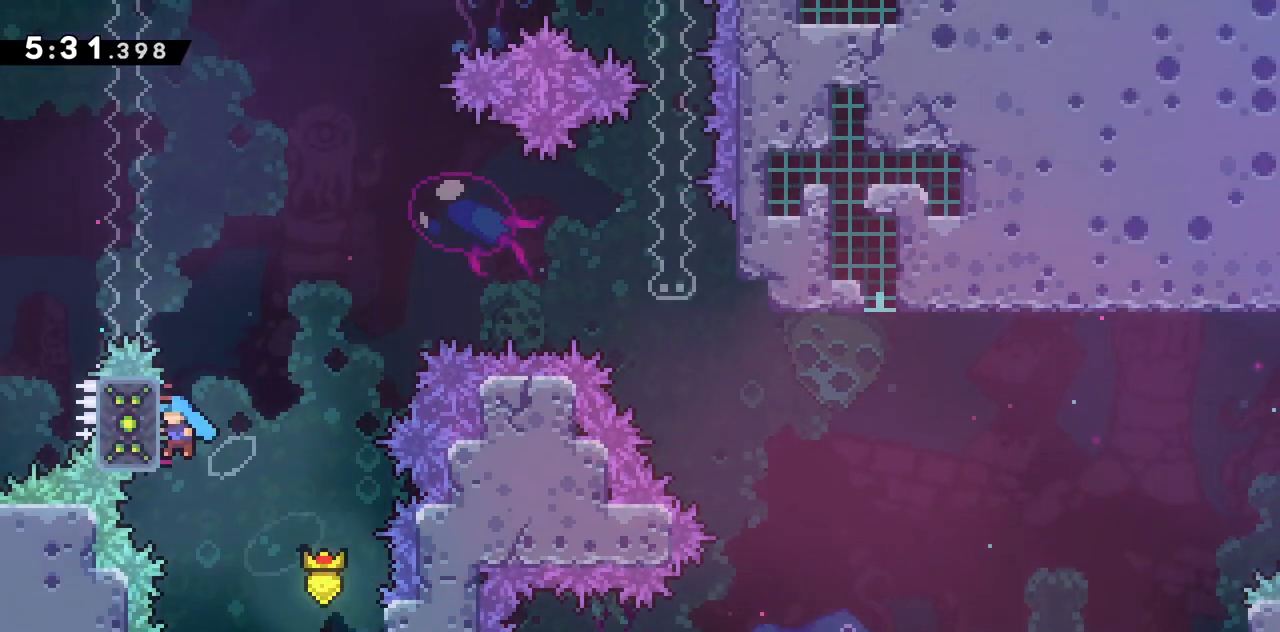
{"keys": ["grab", "right"], "events": [[33, "up", "up"], [83, "left", "up"], [167, "down", "down"], [267, "down", "up"], [417, "right", "down"]]}
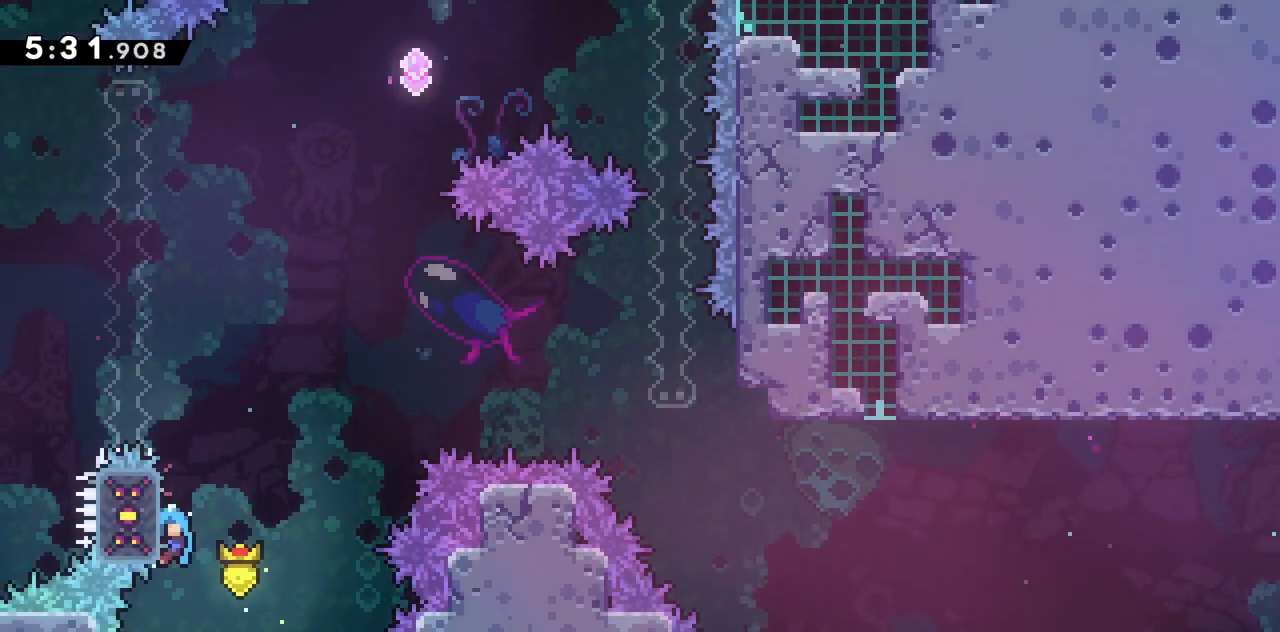
{"keys": ["grab", "right"], "events": []}
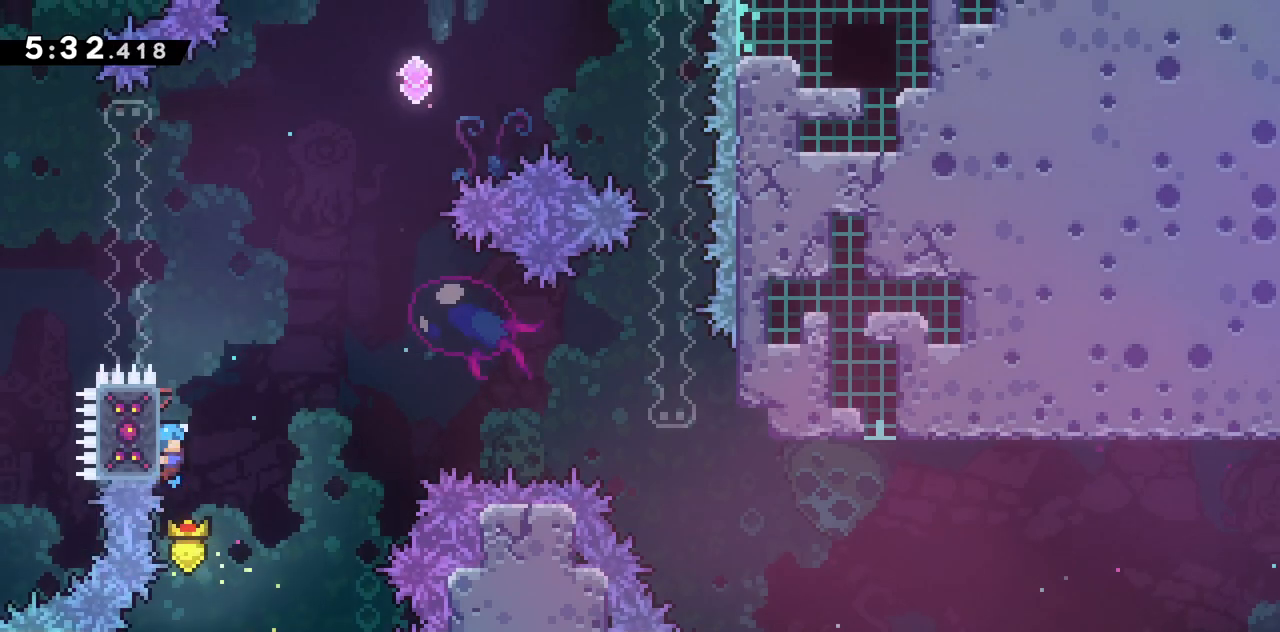
{"keys": ["grab", "jump2", "right"], "events": [[483, "jump2", "down"]]}
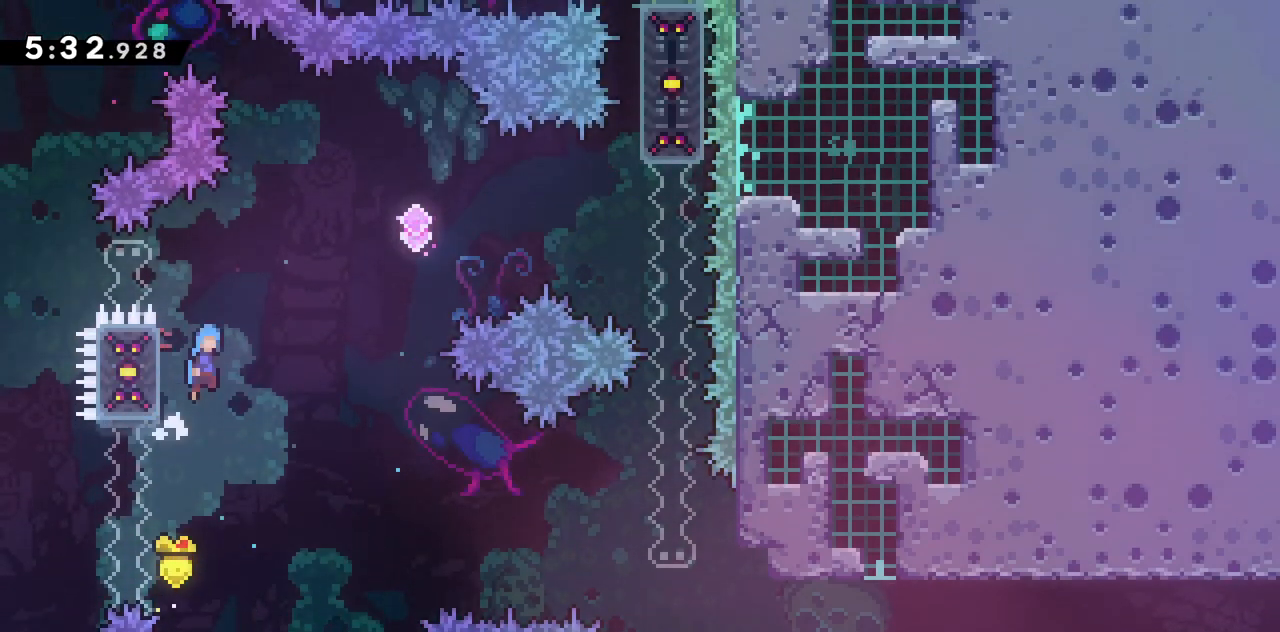
{"keys": ["grab", "jump2", "right"], "events": []}
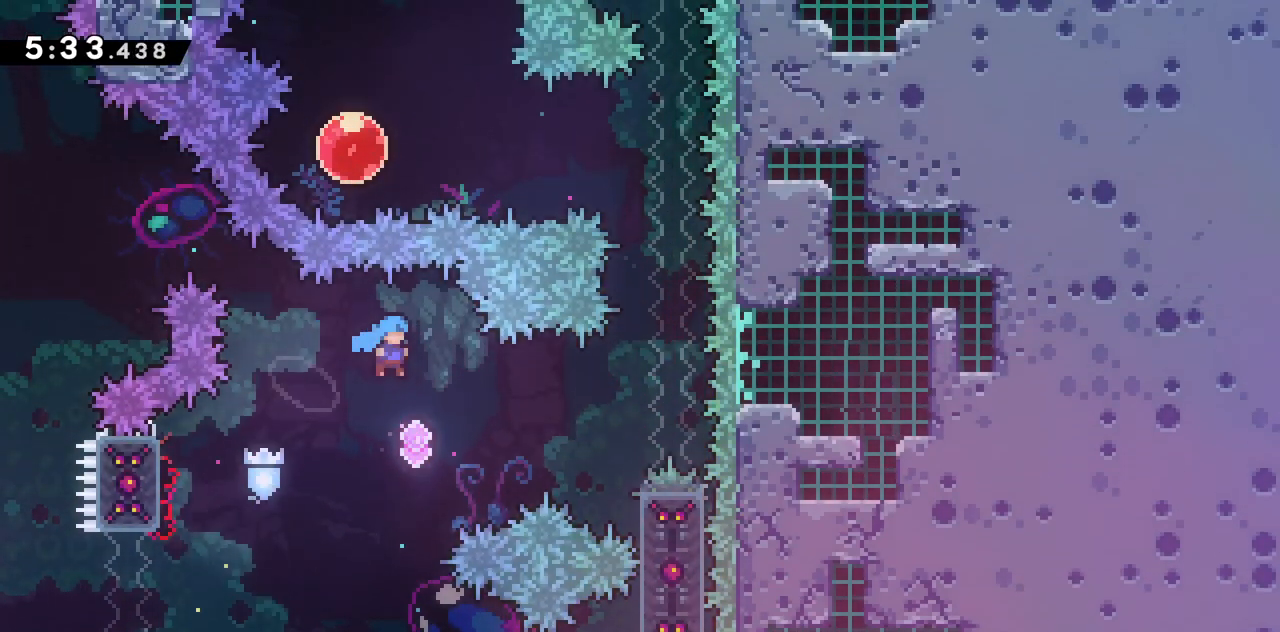
{"keys": ["dash", "grab", "jump2", "right"], "events": [[50, "grab", "up"], [183, "right", "up"], [283, "dash", "down"], [283, "grab", "down"], [283, "right", "down"]]}
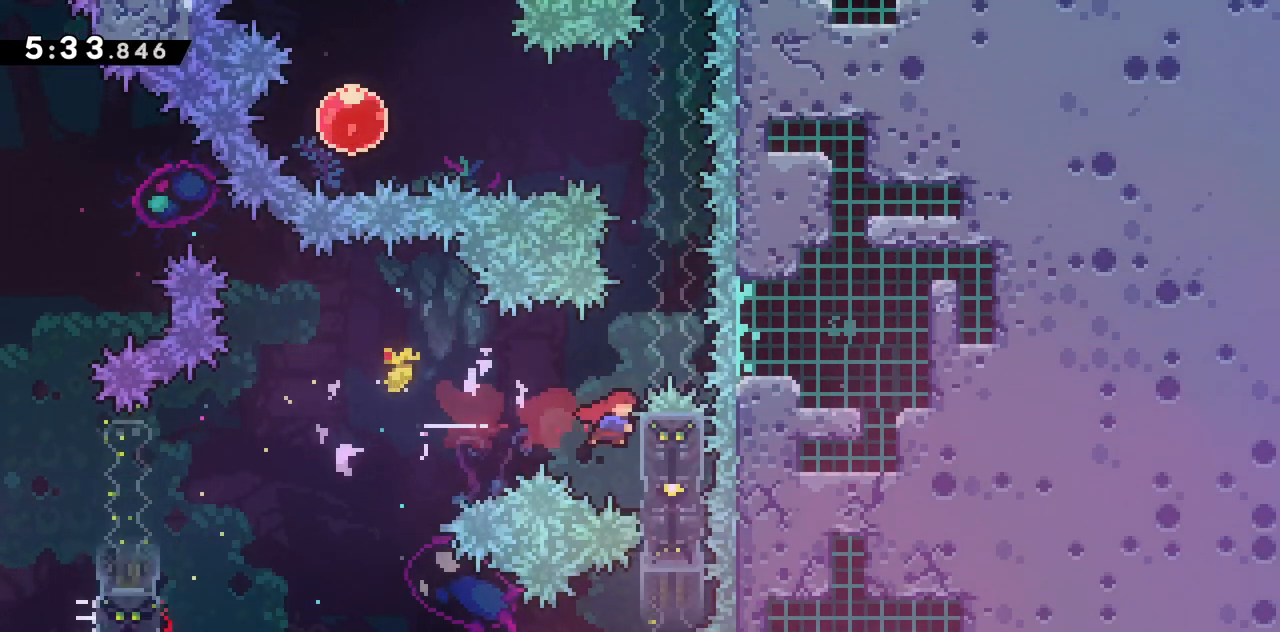
{"keys": ["grab", "left"], "events": [[17, "dash", "up"], [17, "jump2", "up"], [67, "right", "up"], [200, "left", "down"], [250, "dash", "down"], [483, "dash", "up"]]}
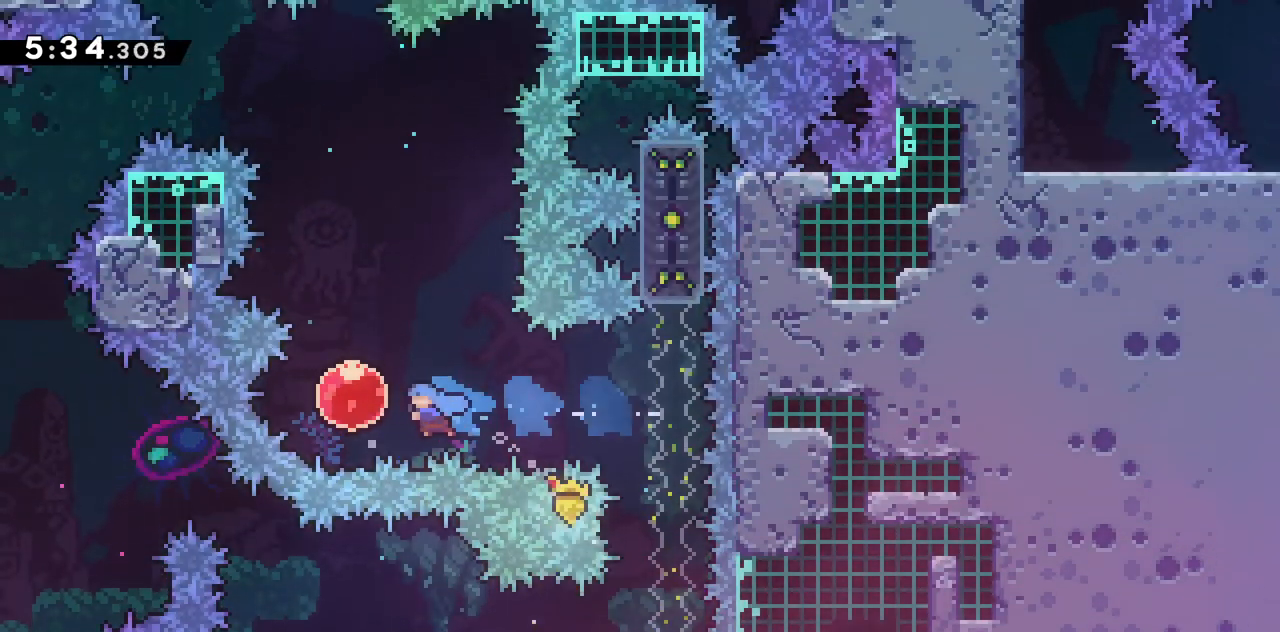
{"keys": [], "events": [[83, "left", "up"], [133, "up", "down"], [167, "dash", "down"], [217, "grab", "up"], [300, "dash", "up"], [400, "up", "up"]]}
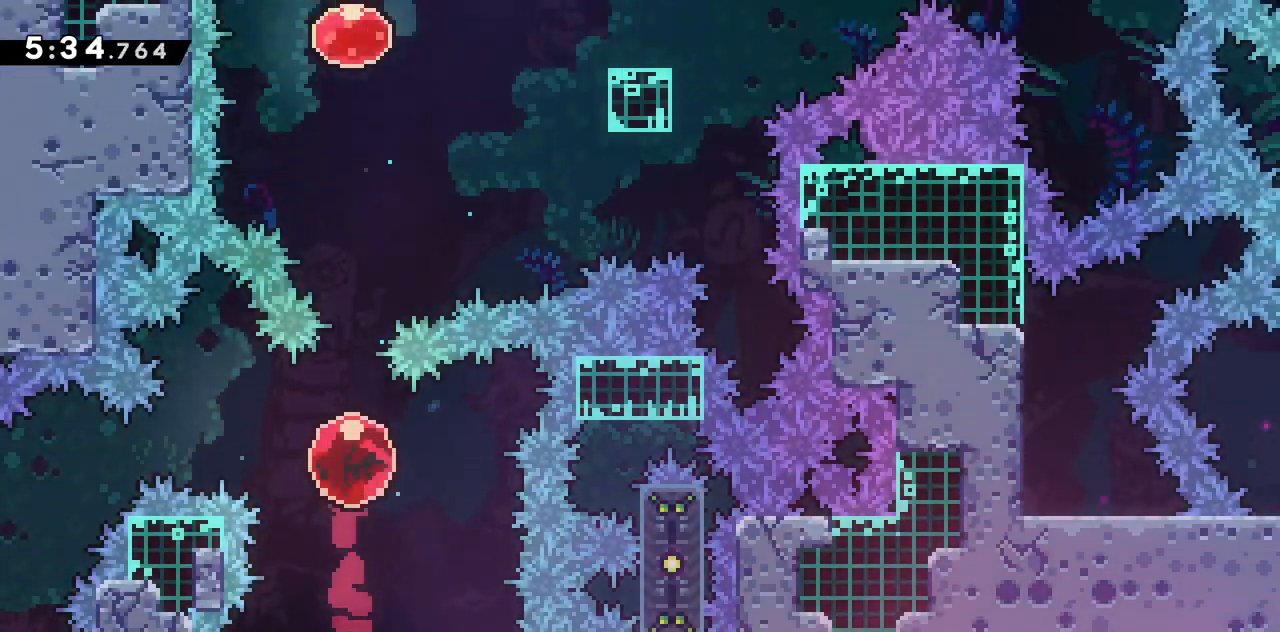
{"keys": ["dash", "right"], "events": [[417, "right", "down"], [467, "dash", "down"]]}
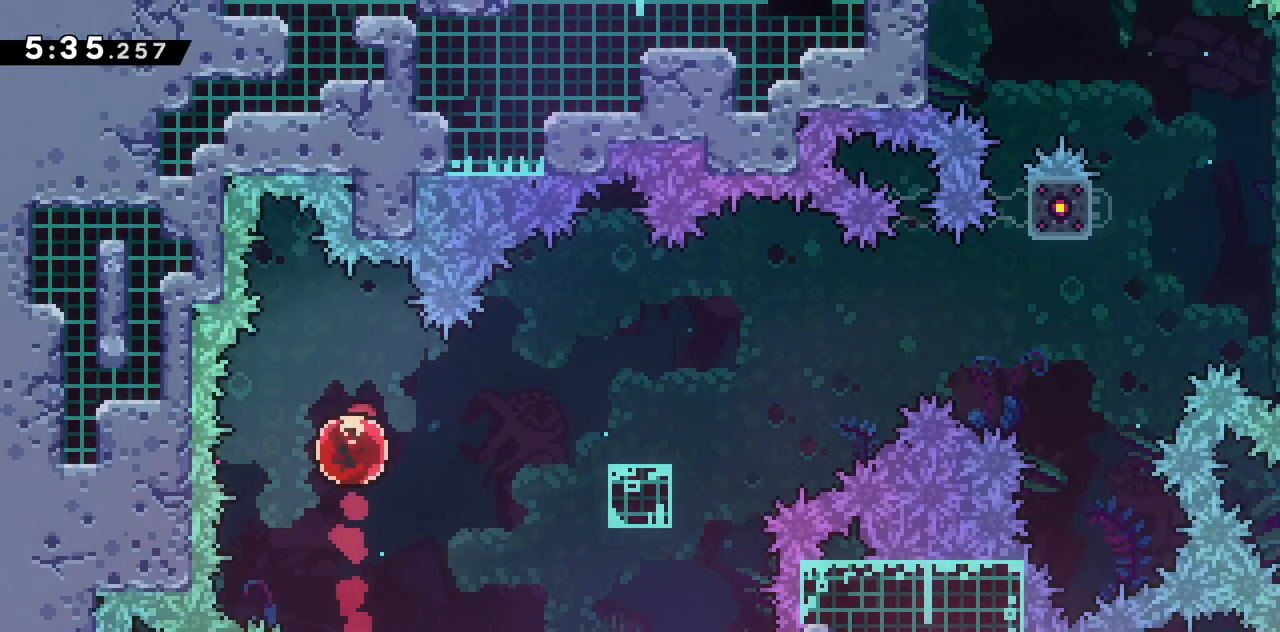
{"keys": ["jump2", "right"], "events": [[200, "dash", "up"], [383, "jump2", "down"]]}
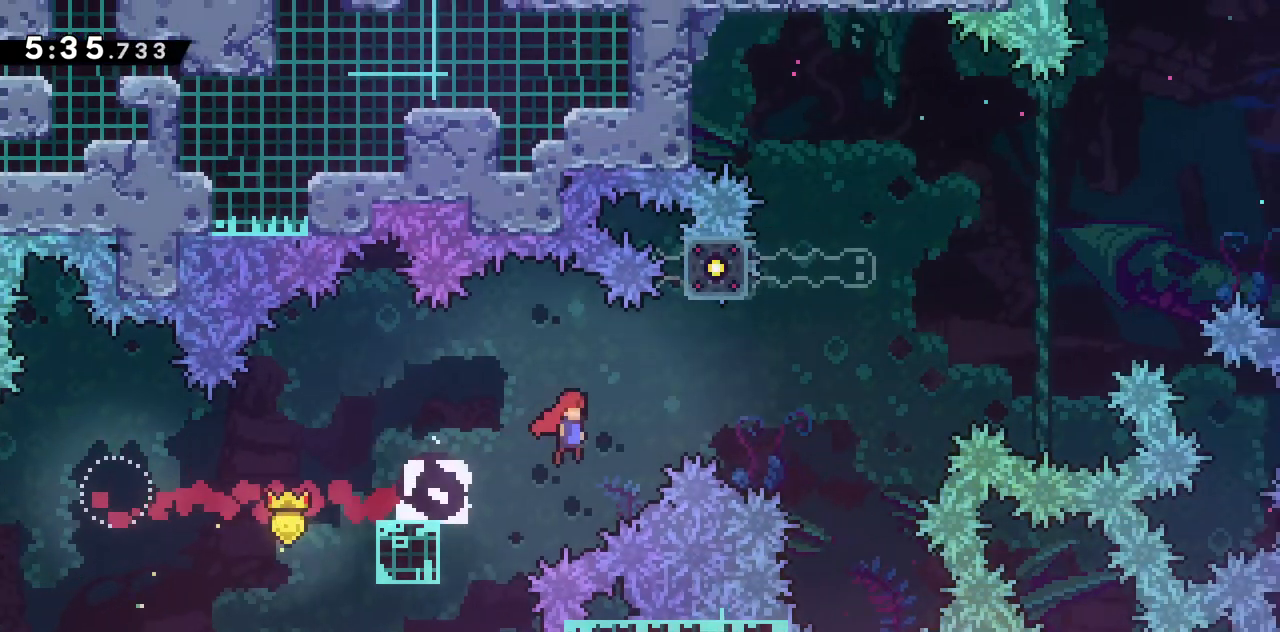
{"keys": ["dash", "up"], "events": [[367, "dash", "down"], [367, "right", "up"], [367, "up", "down"], [400, "jump2", "up"]]}
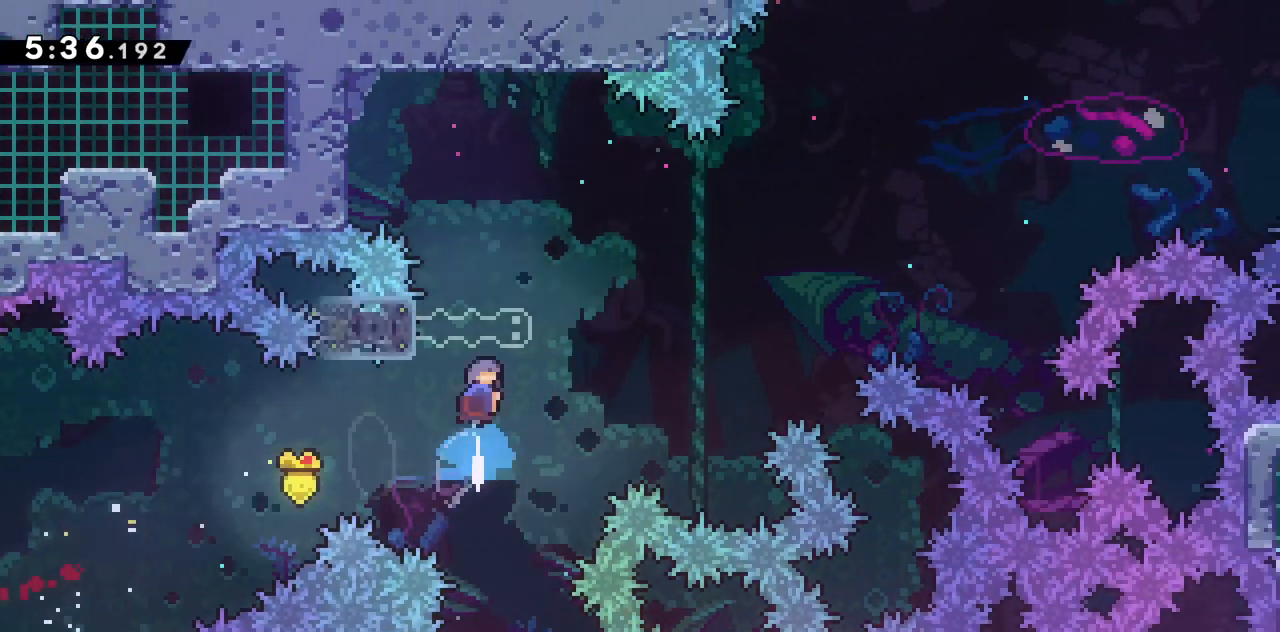
{"keys": ["right"], "events": [[50, "right", "down"], [100, "jump2", "down"], [467, "dash", "up"], [467, "jump2", "up"], [467, "up", "up"]]}
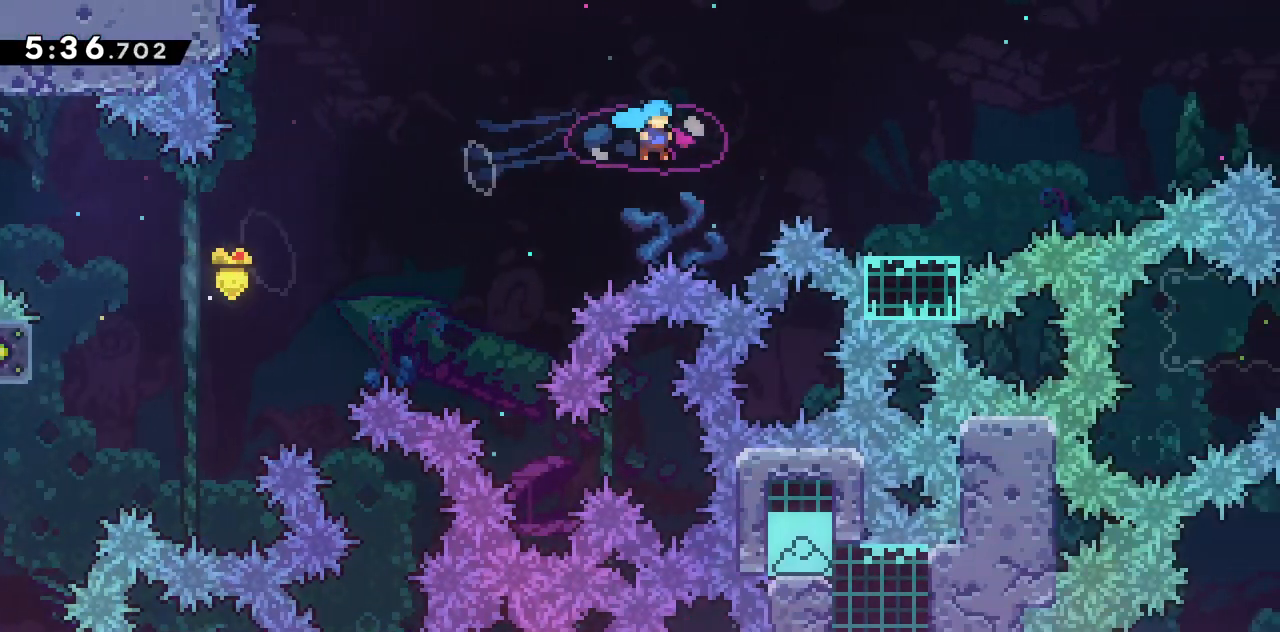
{"keys": ["jump2", "right"], "events": [[250, "jump2", "down"]]}
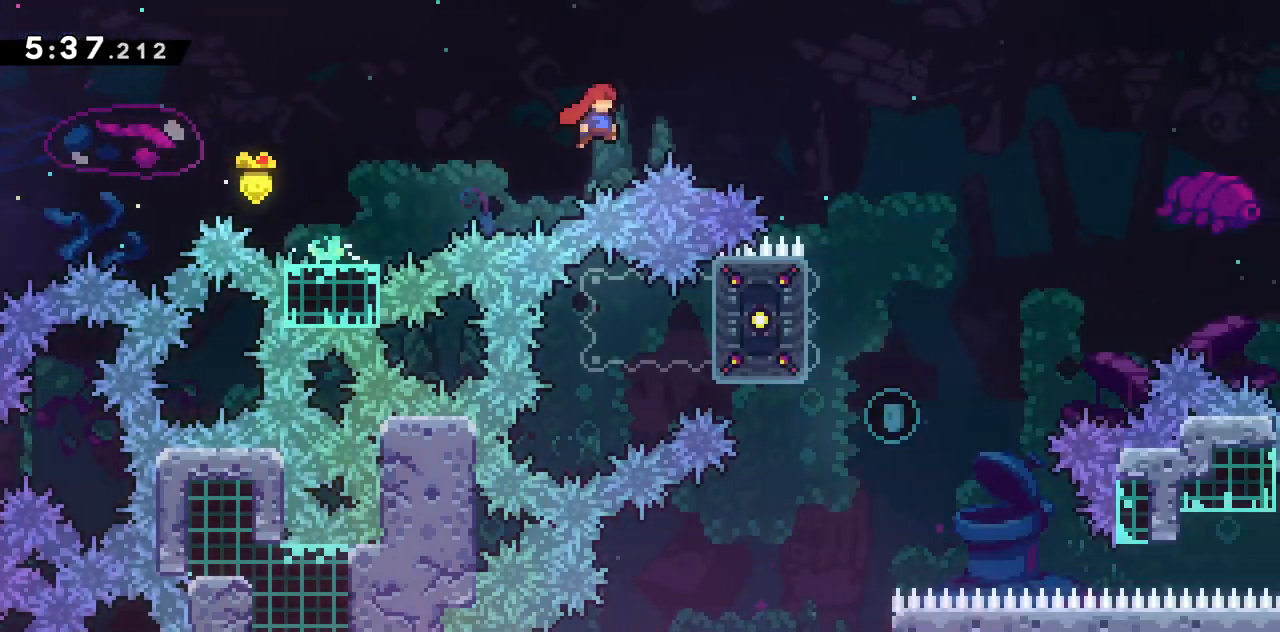
{"keys": ["jump2"], "events": [[317, "right", "up"]]}
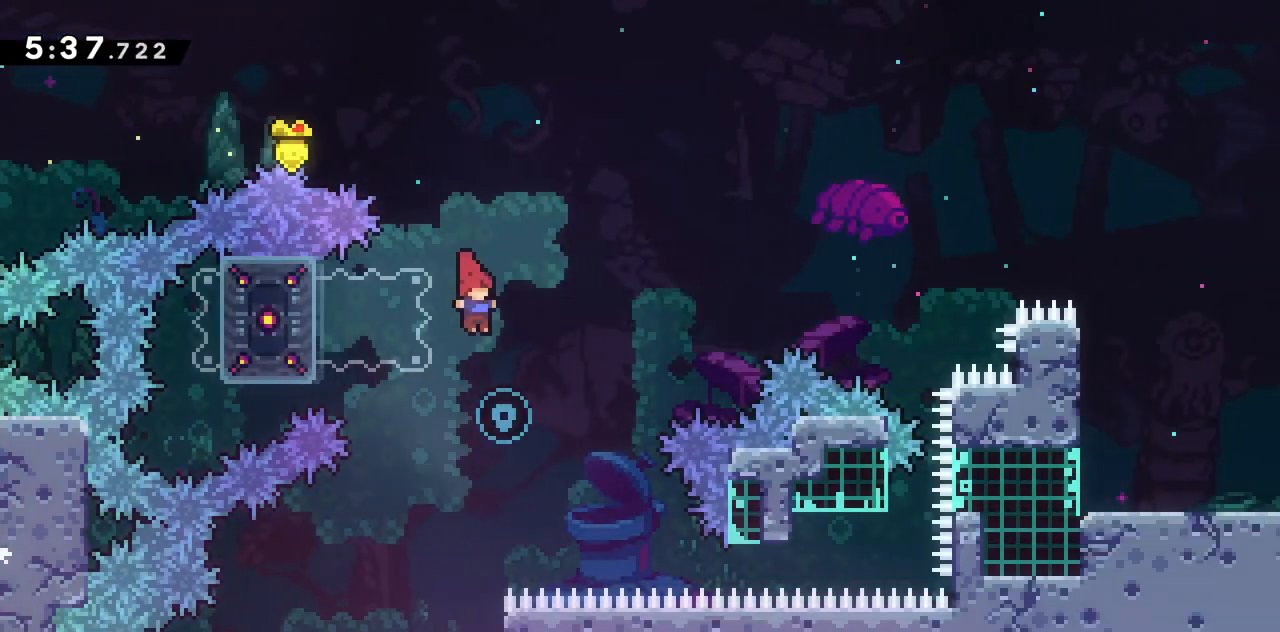
{"keys": ["dash", "up"], "events": [[50, "left", "down"], [283, "up", "down"], [333, "dash", "down"], [333, "jump2", "up"], [333, "left", "up"]]}
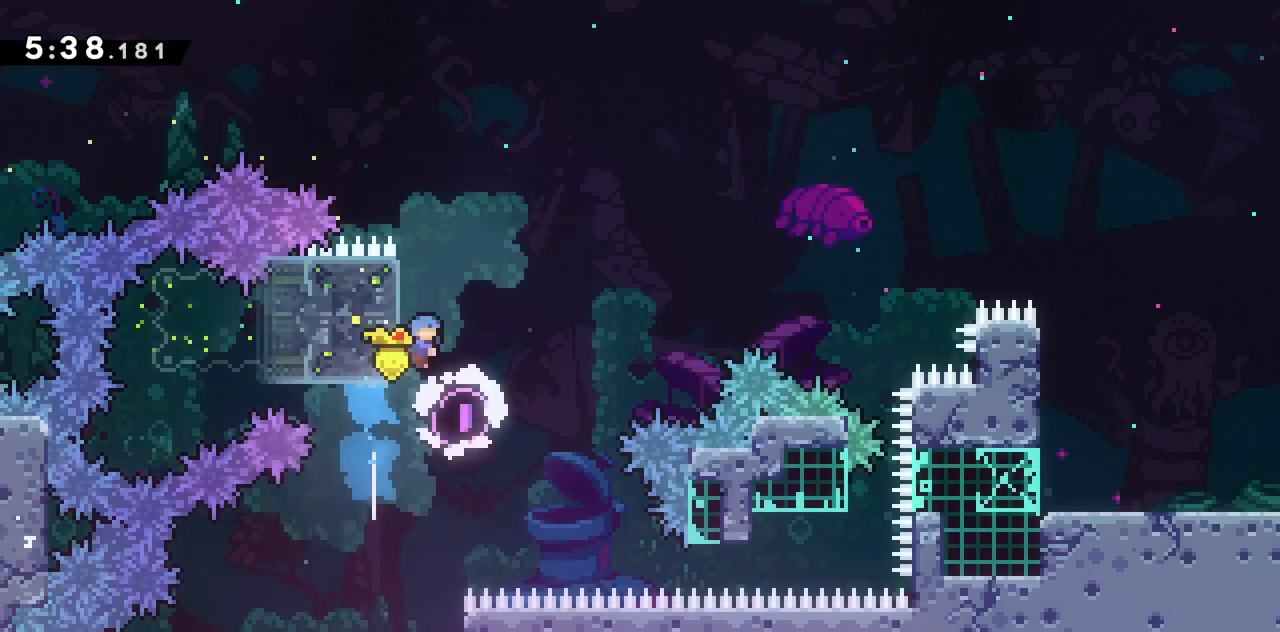
{"keys": ["jump2"], "events": [[17, "right", "down"], [67, "jump2", "down"], [250, "right", "up"], [300, "up", "up"], [383, "dash", "up"]]}
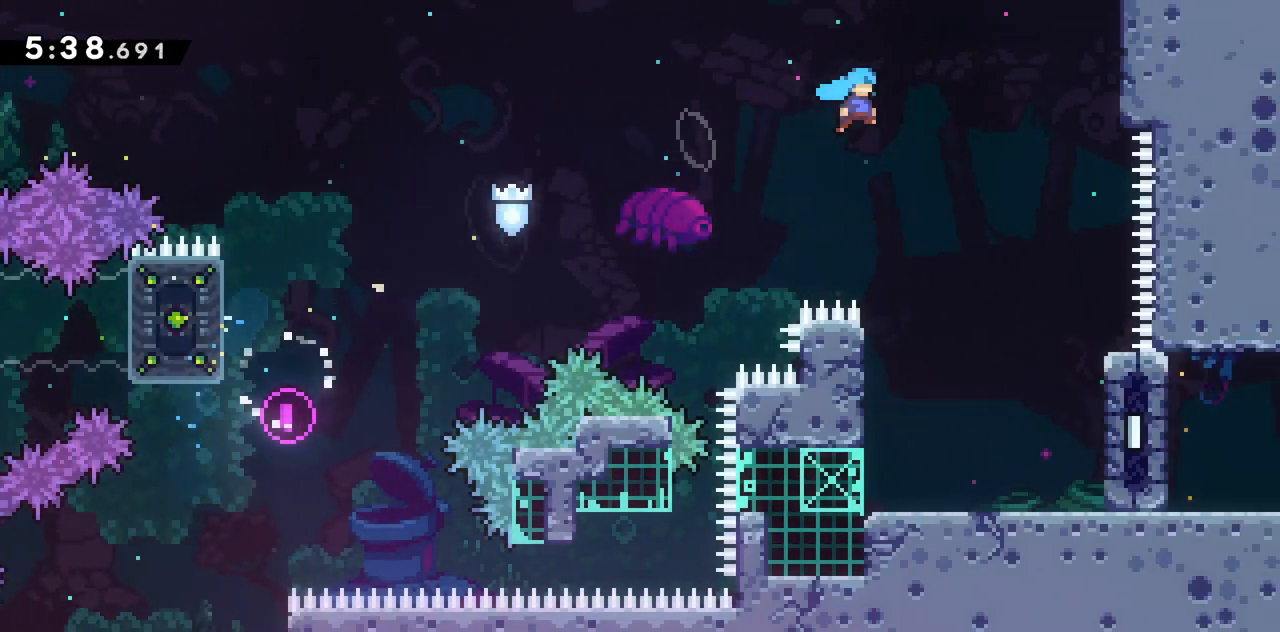
{"keys": [], "events": [[233, "right", "down"], [367, "jump2", "up"], [417, "right", "up"]]}
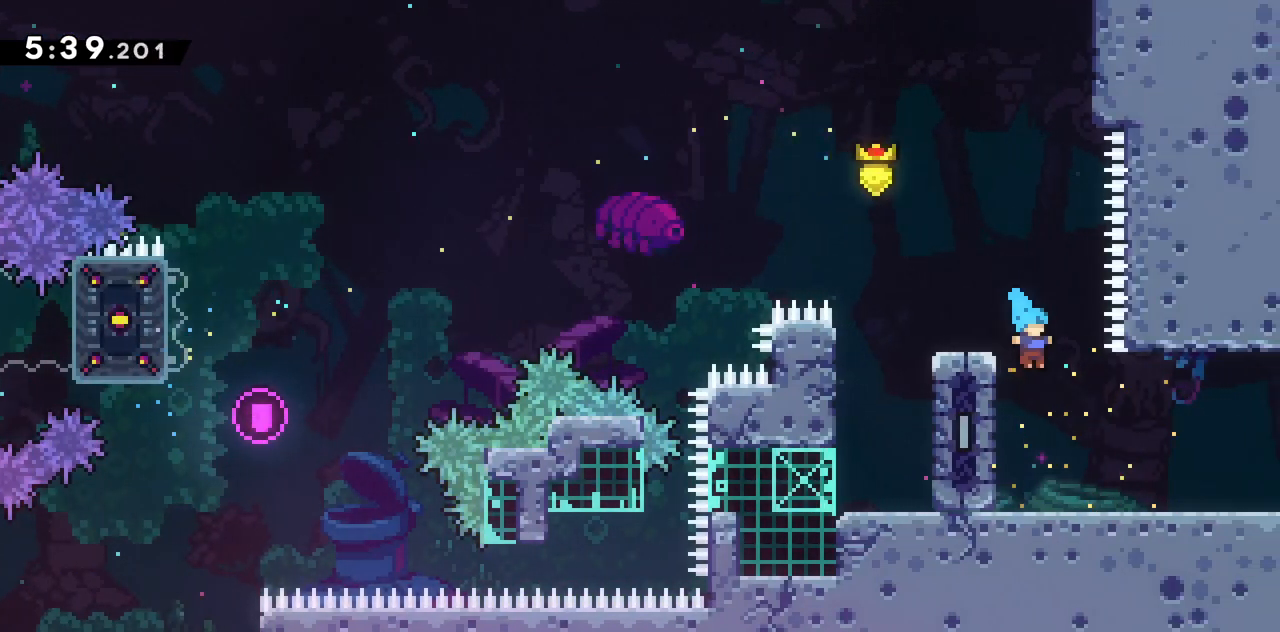
{"keys": ["right"], "events": [[183, "right", "down"], [233, "down", "down"], [283, "dash", "down"], [333, "jump2", "down"], [417, "dash", "up"], [417, "jump2", "up"], [467, "down", "up"]]}
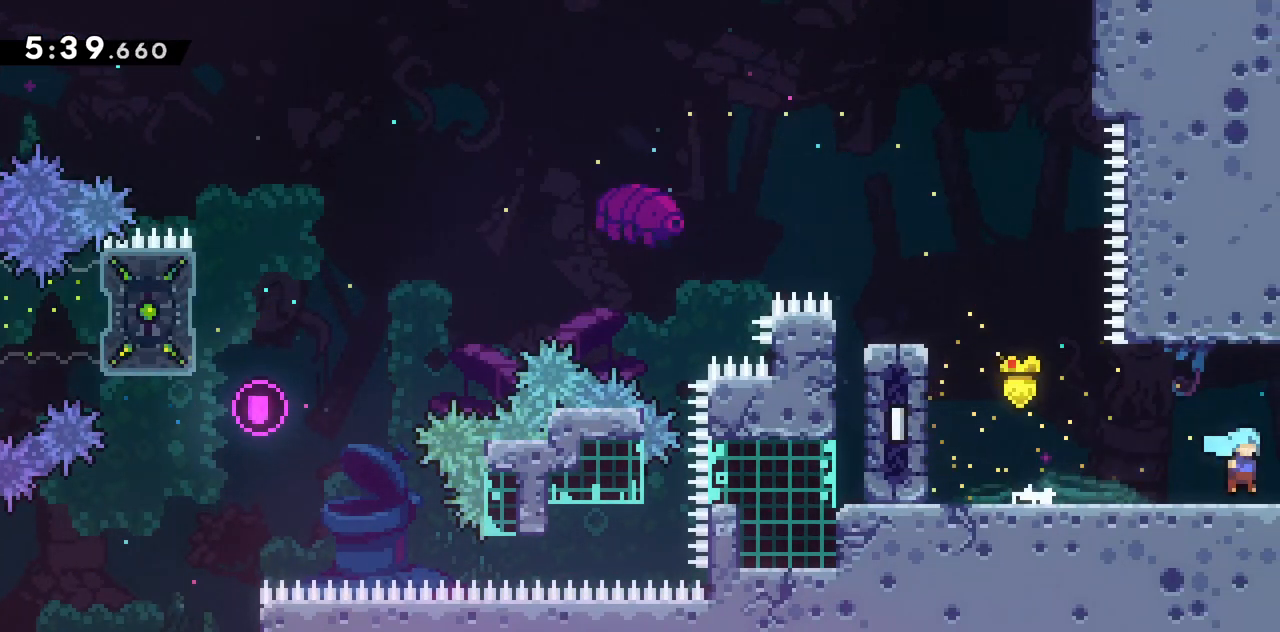
{"keys": ["right"], "events": []}
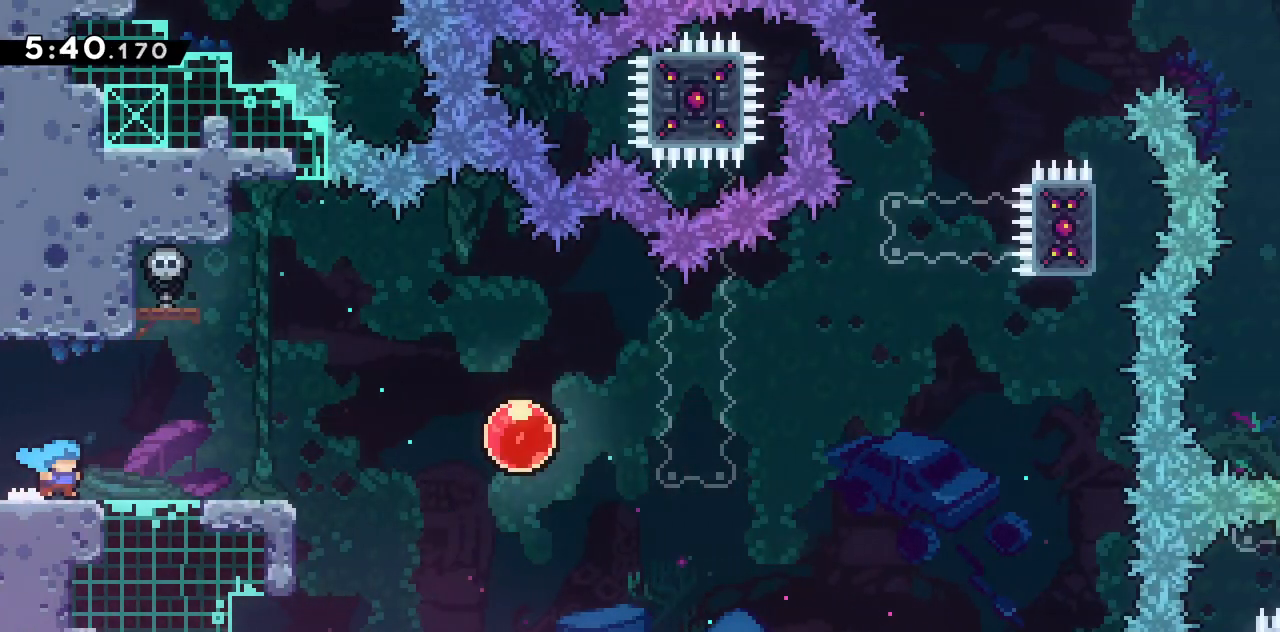
{"keys": ["right"], "events": [[217, "jump2", "down"], [450, "jump2", "up"]]}
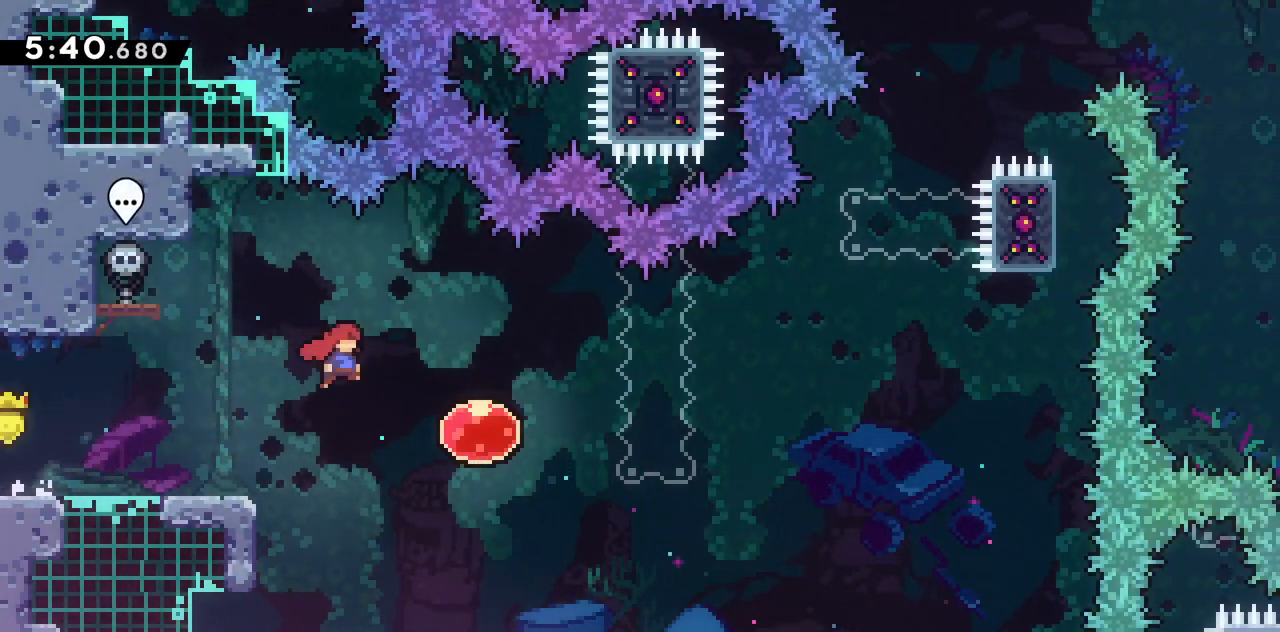
{"keys": ["dash", "right"], "events": [[233, "dash", "down"]]}
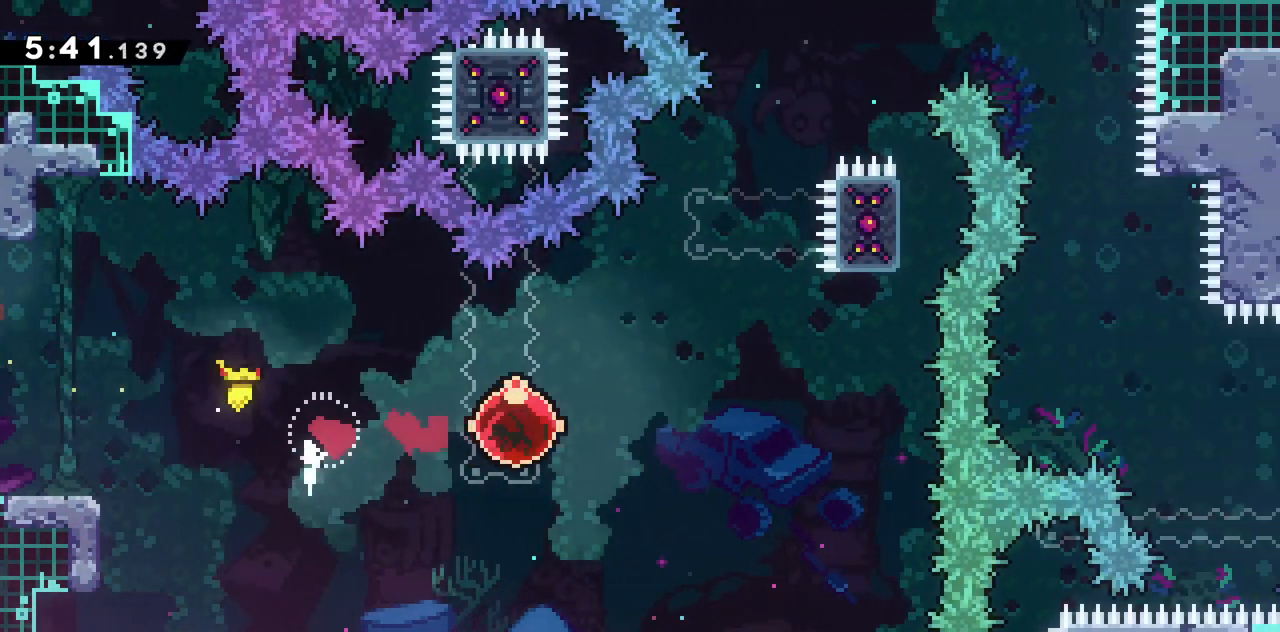
{"keys": ["dash", "up"], "events": [[17, "dash", "up"], [250, "dash", "down"], [250, "right", "up"], [250, "up", "down"]]}
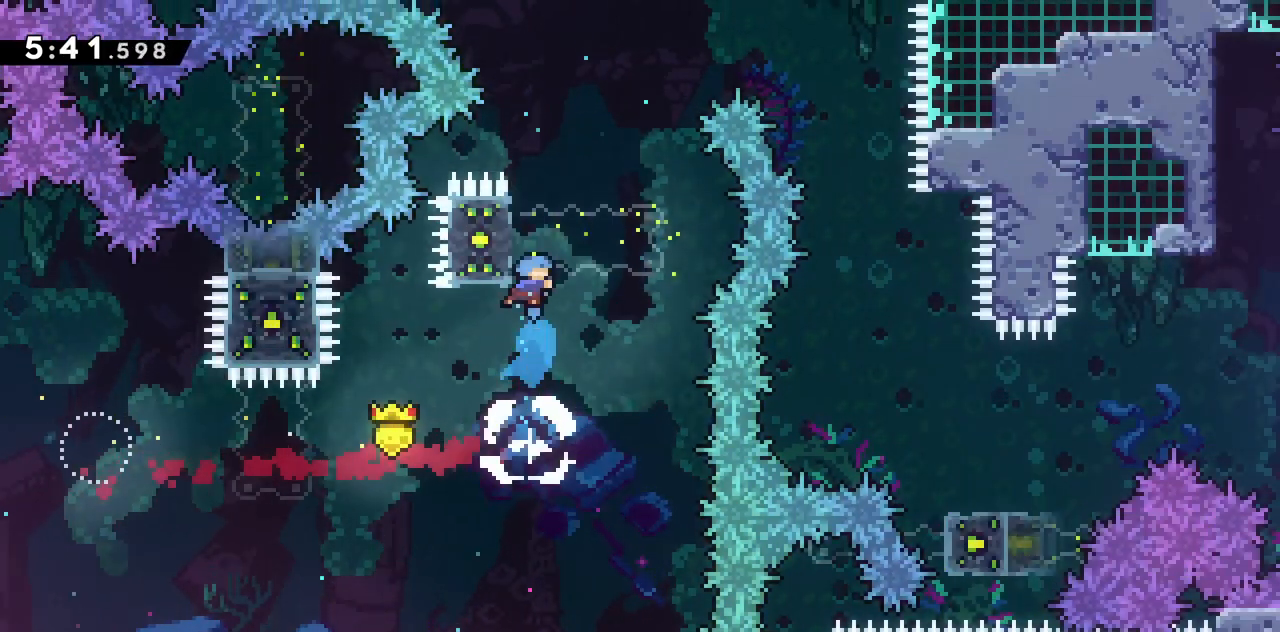
{"keys": ["dash", "jump2", "right", "up"], "events": [[33, "right", "down"], [67, "jump2", "down"]]}
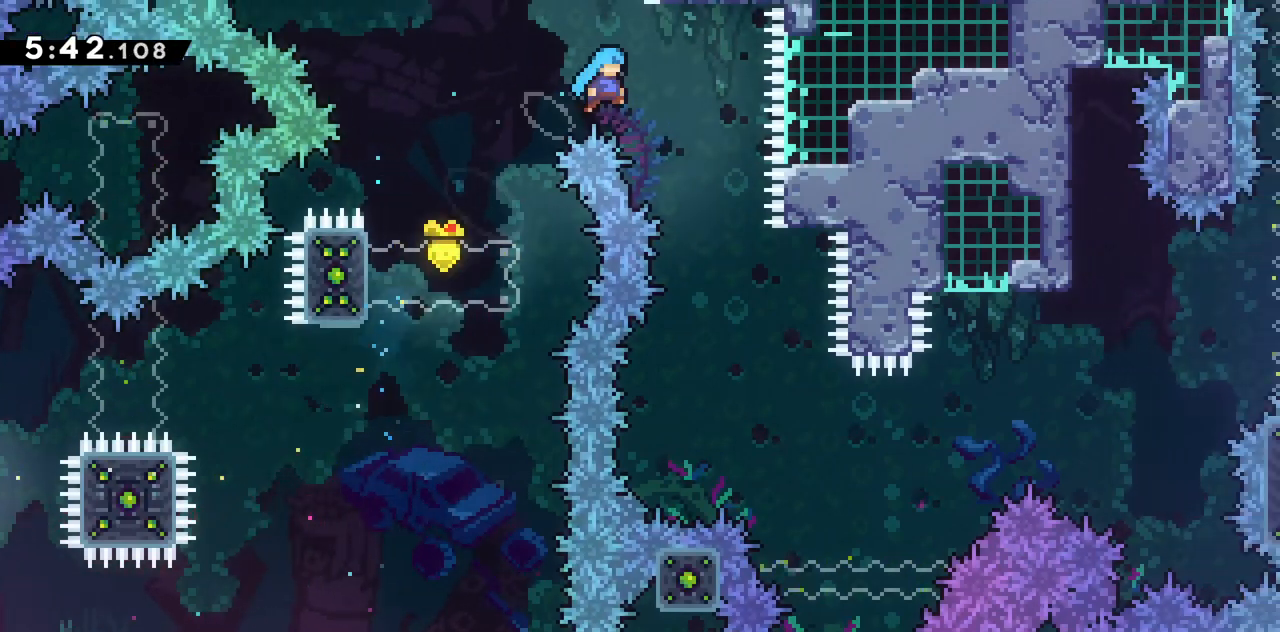
{"keys": ["right"], "events": [[183, "dash", "up"], [183, "right", "up"], [233, "jump2", "up"], [233, "up", "up"], [367, "right", "down"]]}
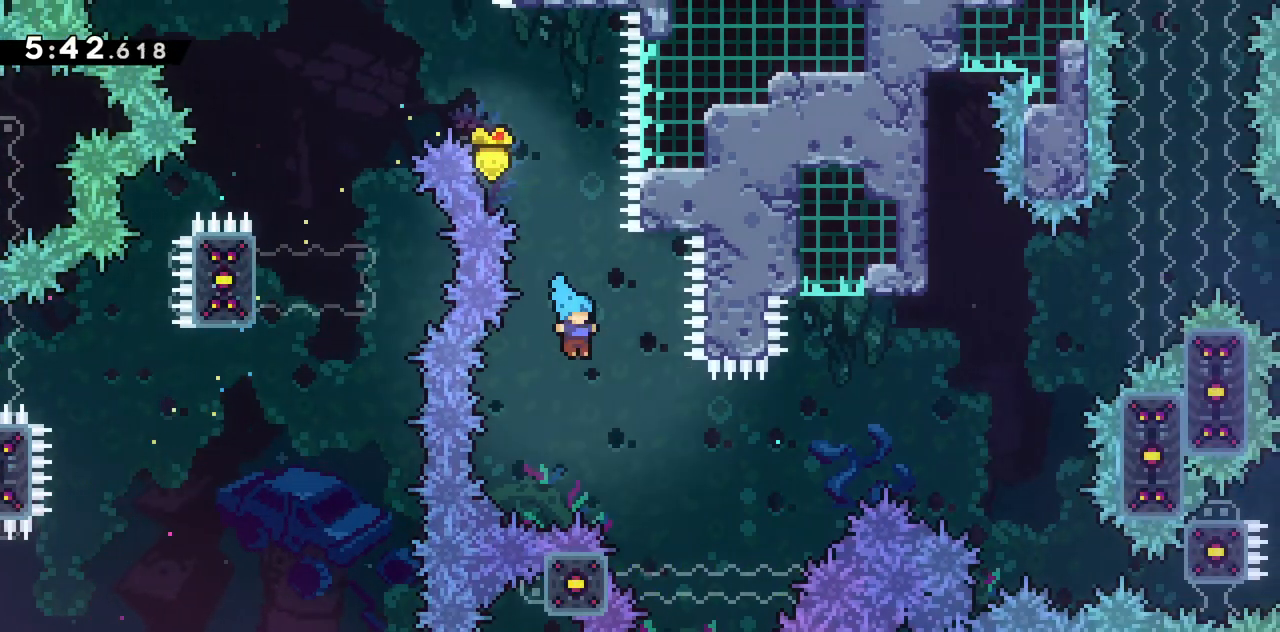
{"keys": ["right"], "events": [[167, "right", "up"], [433, "right", "down"]]}
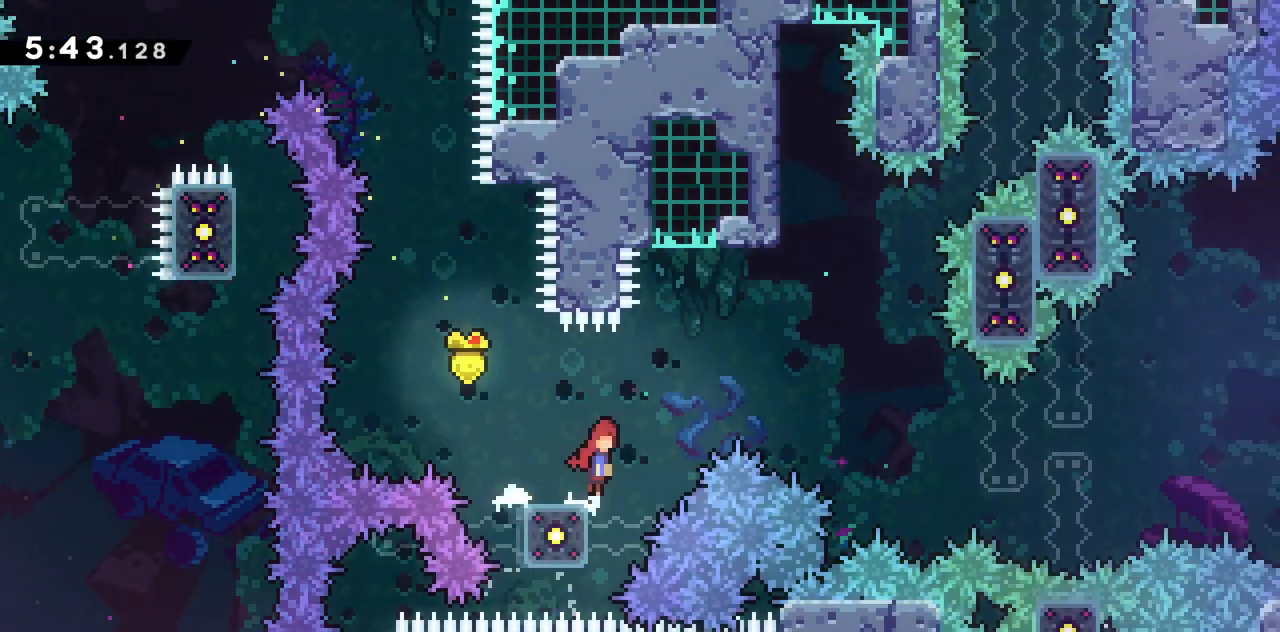
{"keys": ["jump2", "right"], "events": [[33, "jump2", "down"]]}